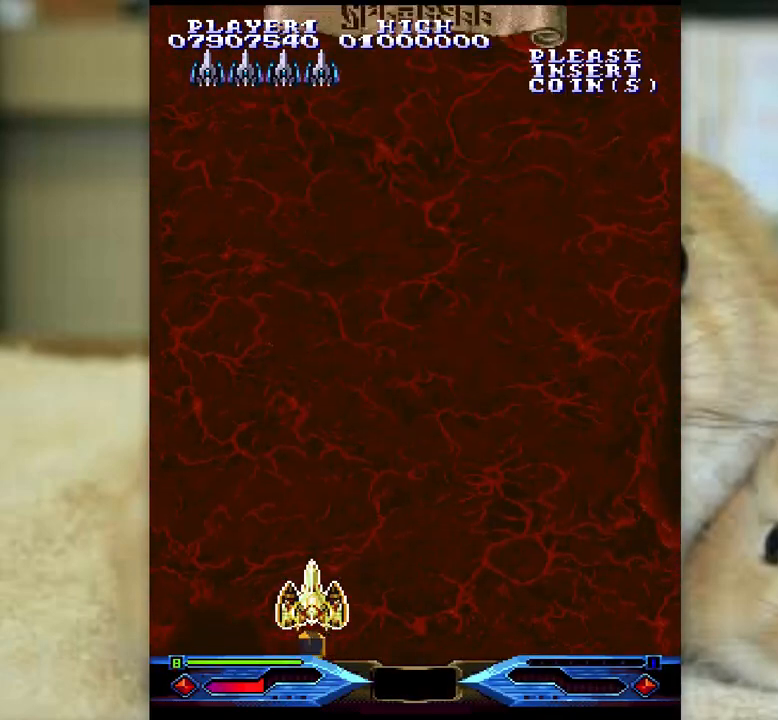
Gameplay with keyboard; each line is a JSON object with the keys held at the frame after it. "events" lists presses ("down") and releases ("up") of "a", "c", "ctrl", "d", "f", "j", "k", "l", "s", "semicolon", "shift", "space", "v", "w", "x" and "z" between this image and that frame as [ms after this image, input, new state], when the widget could be followed in between. No other keys are recorded. Mouse input is not recorded.
{"keys": ["ctrl"], "events": [[200, "z", "up"], [217, "k", "down"], [233, "ctrl", "down"], [300, "k", "up"]]}
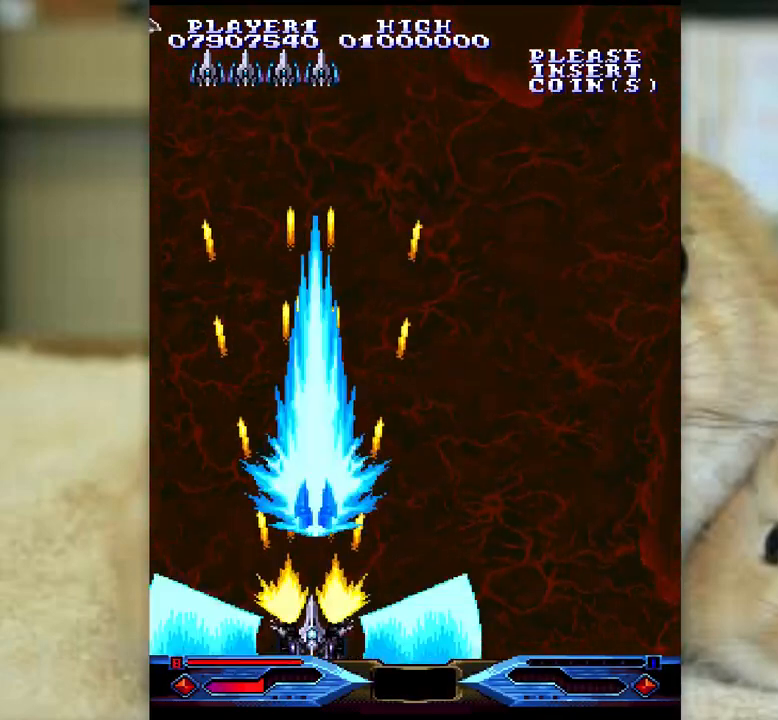
{"keys": ["ctrl"], "events": [[117, "j", "down"], [167, "j", "up"]]}
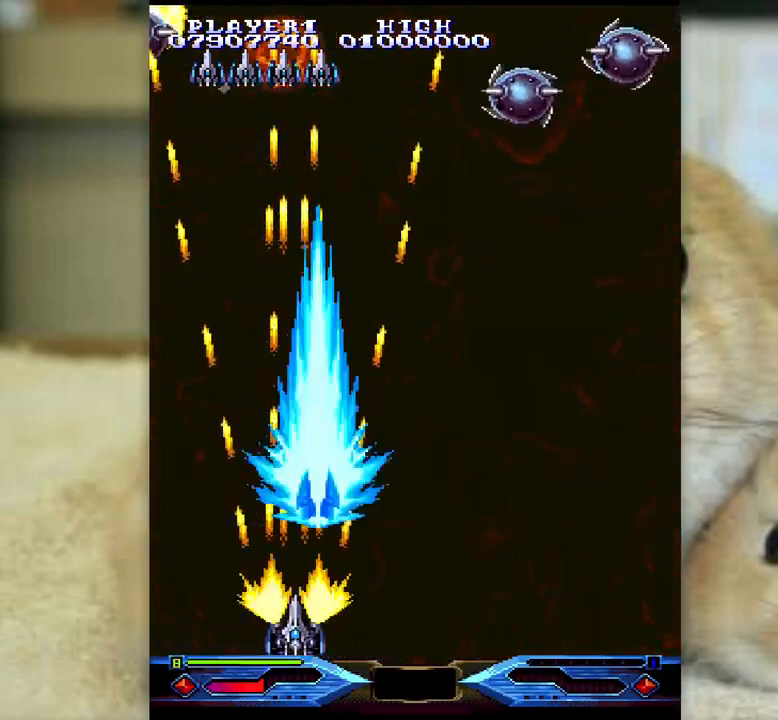
{"keys": ["ctrl"], "events": [[300, "semicolon", "down"], [350, "semicolon", "up"]]}
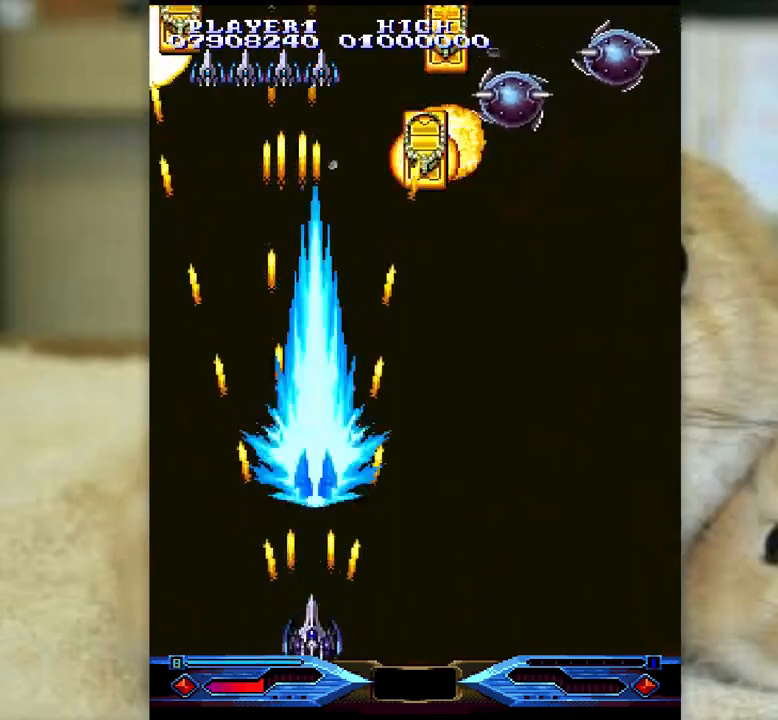
{"keys": ["ctrl"], "events": []}
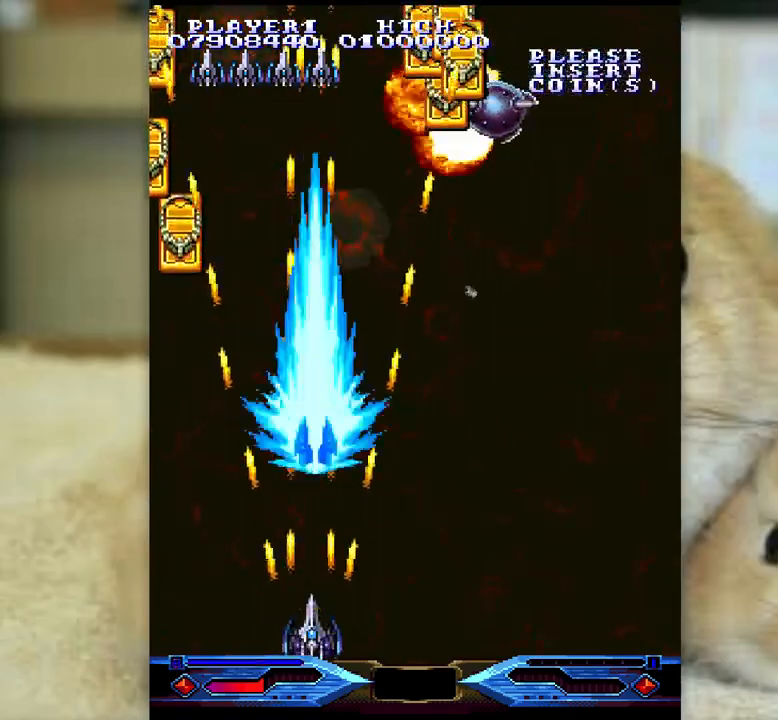
{"keys": ["ctrl"], "events": []}
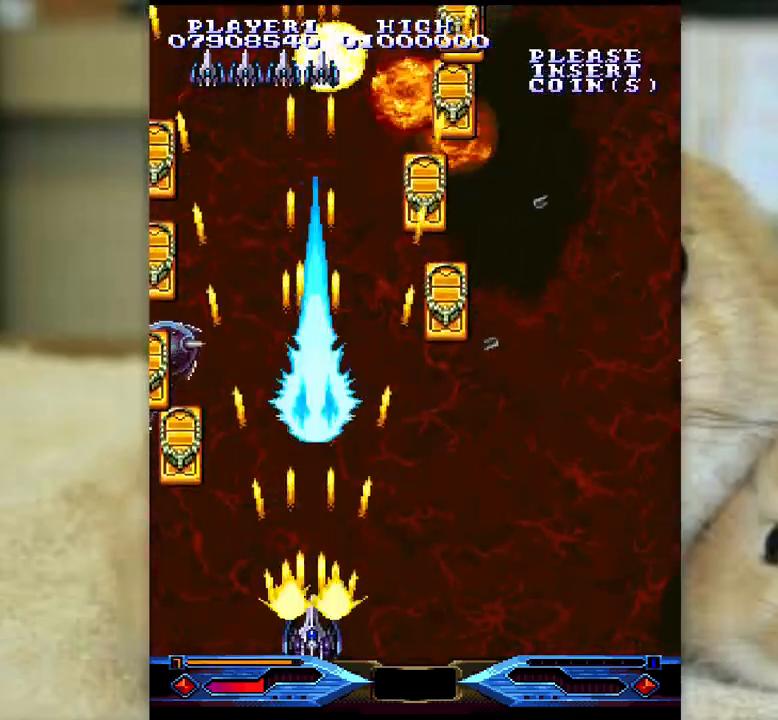
{"keys": ["ctrl"], "events": []}
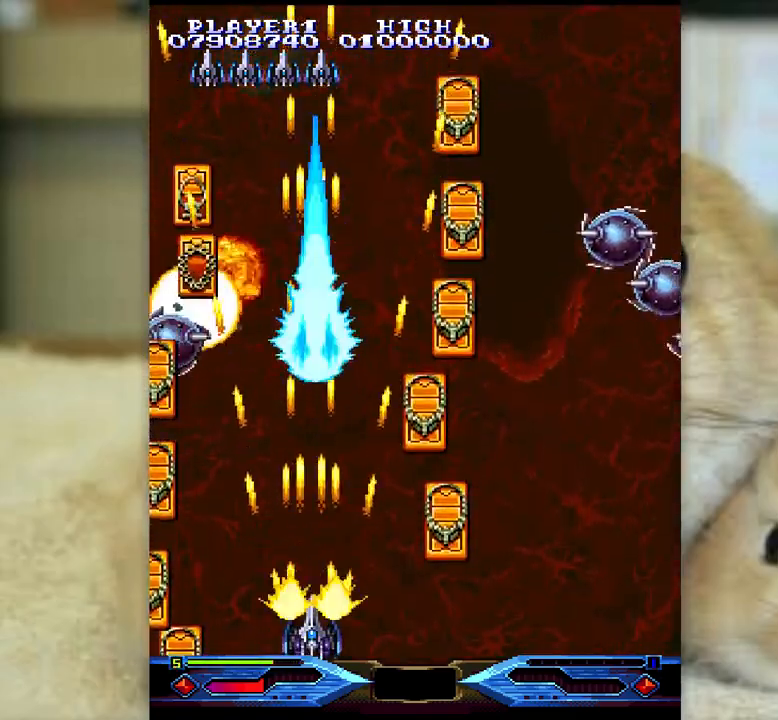
{"keys": ["ctrl"], "events": [[100, "semicolon", "down"], [167, "semicolon", "up"], [350, "semicolon", "down"], [400, "semicolon", "up"], [467, "semicolon", "down"], [483, "semicolon", "up"]]}
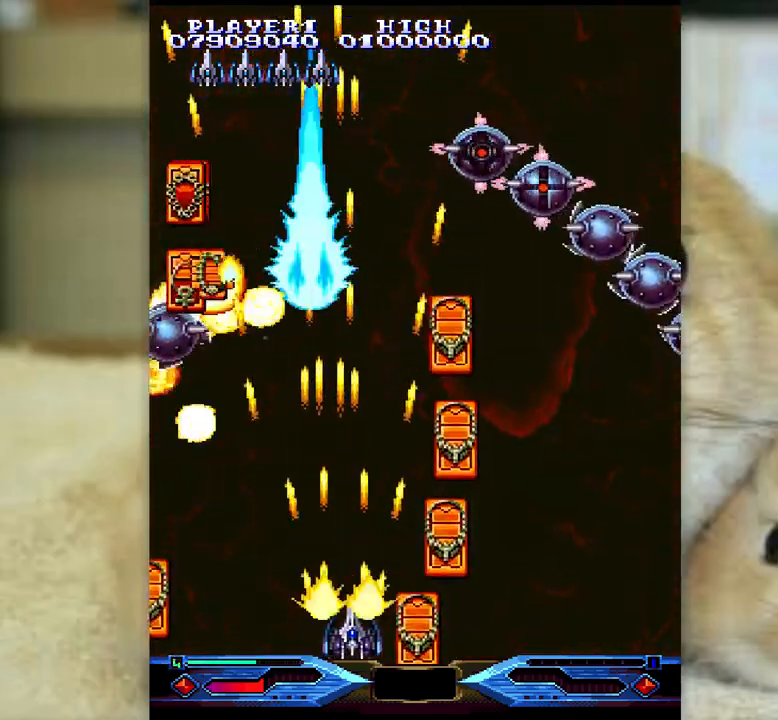
{"keys": ["ctrl", "semicolon"], "events": [[50, "semicolon", "down"], [133, "semicolon", "up"], [200, "semicolon", "down"], [267, "semicolon", "up"], [317, "semicolon", "down"], [417, "semicolon", "up"], [500, "semicolon", "down"]]}
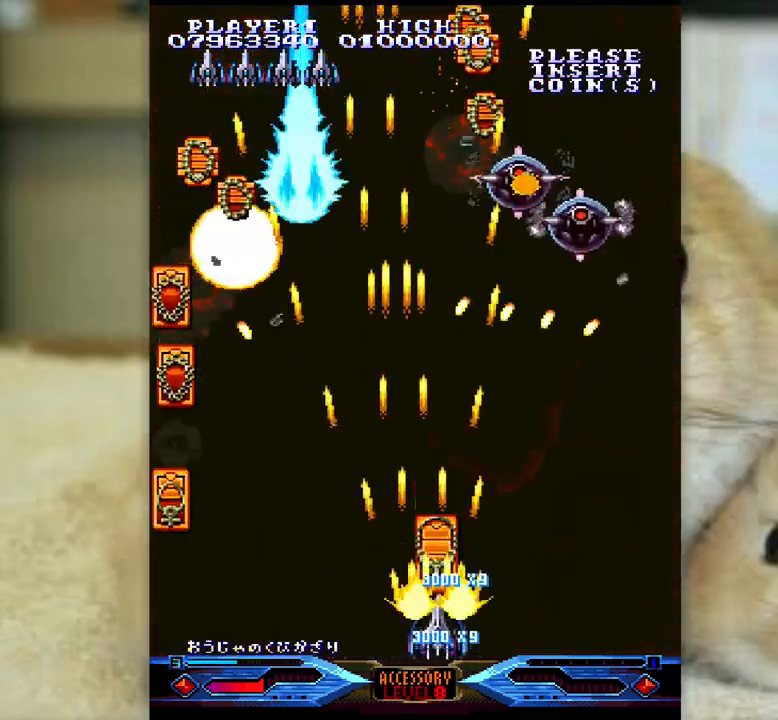
{"keys": ["ctrl", "semicolon"], "events": [[67, "semicolon", "up"], [250, "semicolon", "down"], [333, "semicolon", "up"], [400, "semicolon", "down"]]}
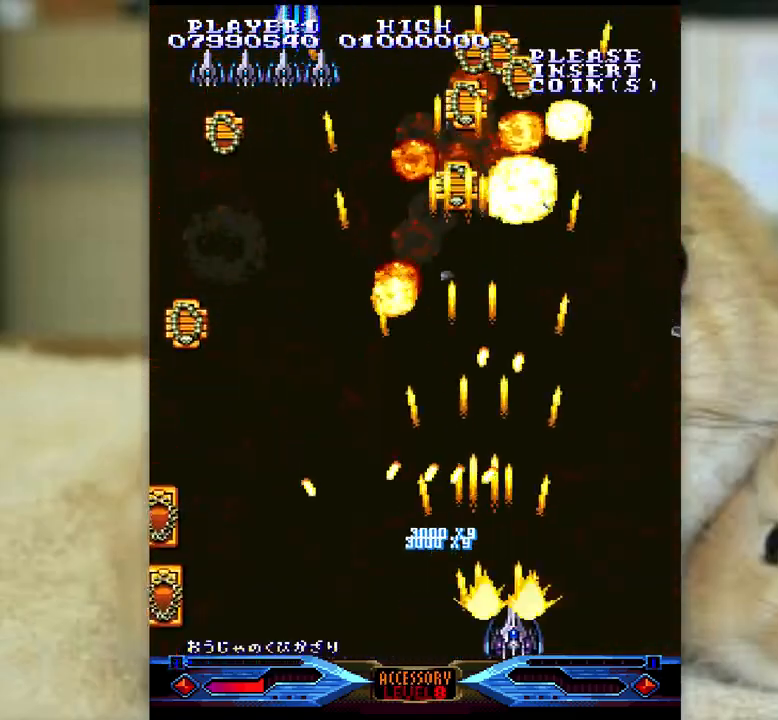
{"keys": ["ctrl", "j", "l"], "events": [[33, "l", "down"], [167, "semicolon", "up"], [383, "j", "down"]]}
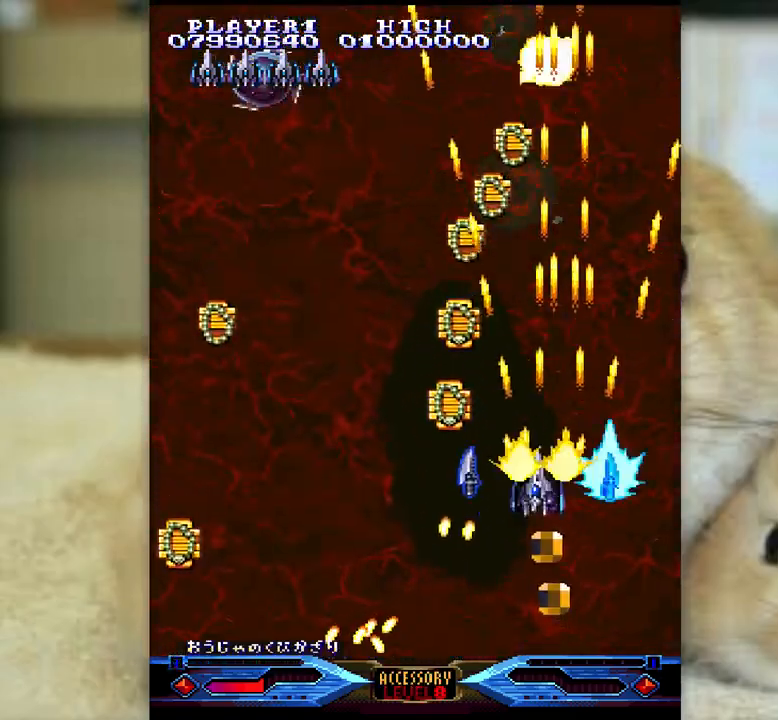
{"keys": ["ctrl", "l", "semicolon"], "events": [[33, "l", "up"], [133, "k", "down"], [250, "j", "up"], [250, "k", "up"], [483, "l", "down"], [483, "semicolon", "down"]]}
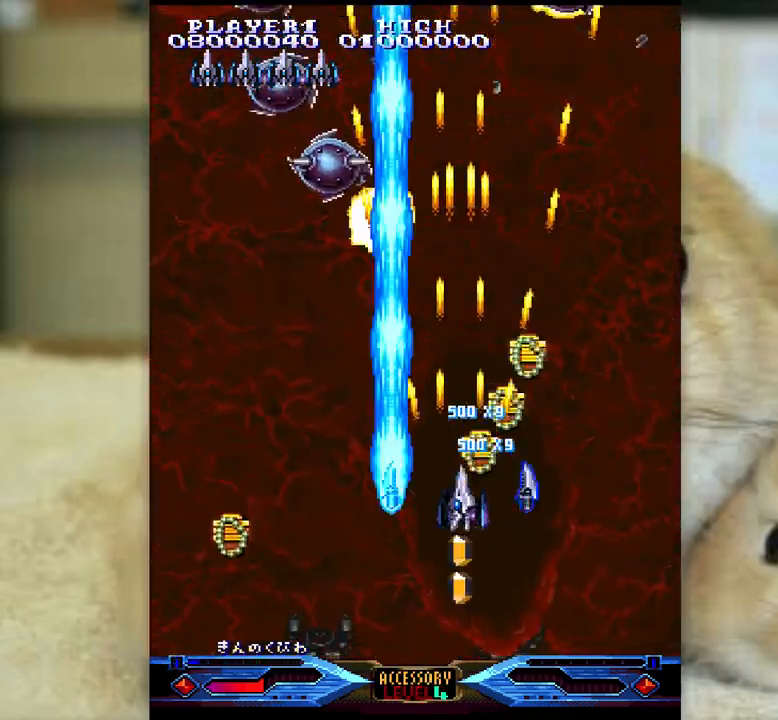
{"keys": ["ctrl", "j", "k"], "events": [[117, "j", "down"], [133, "l", "up"], [150, "semicolon", "up"], [183, "k", "down"]]}
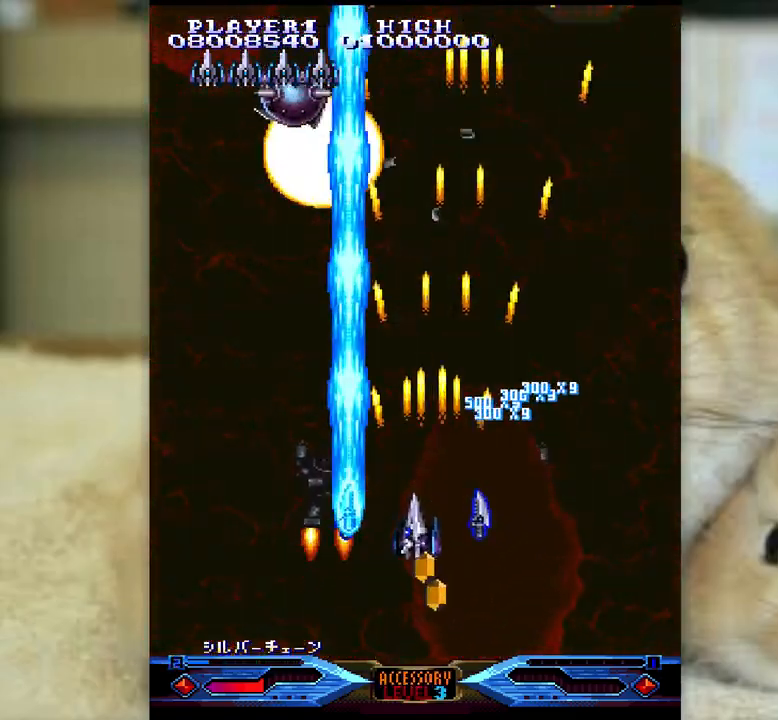
{"keys": ["ctrl"], "events": [[183, "j", "up"], [217, "k", "up"], [367, "k", "down"], [450, "k", "up"]]}
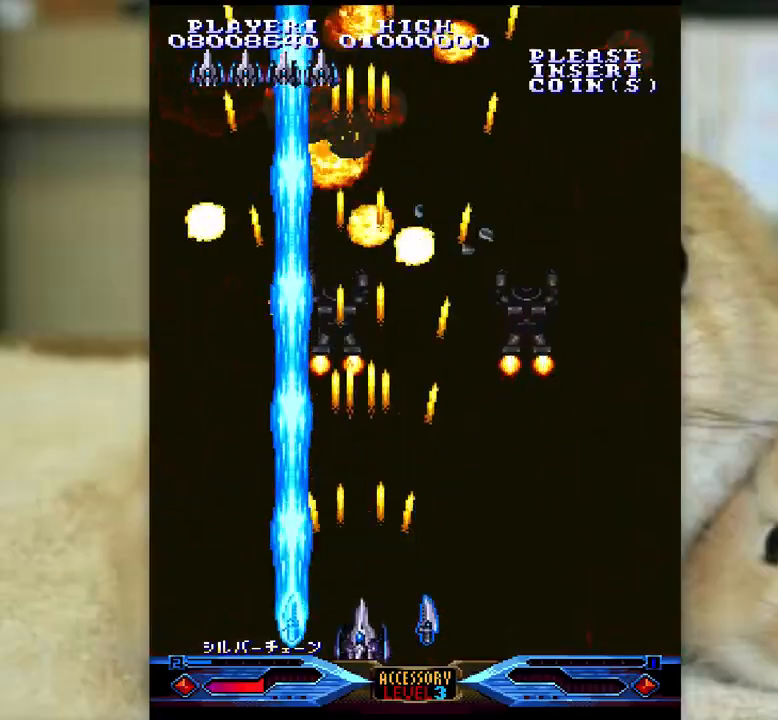
{"keys": ["ctrl", "k"], "events": [[100, "k", "down"], [183, "j", "down"], [200, "j", "up"], [250, "k", "up"], [333, "k", "down"], [400, "j", "down"], [450, "j", "up"]]}
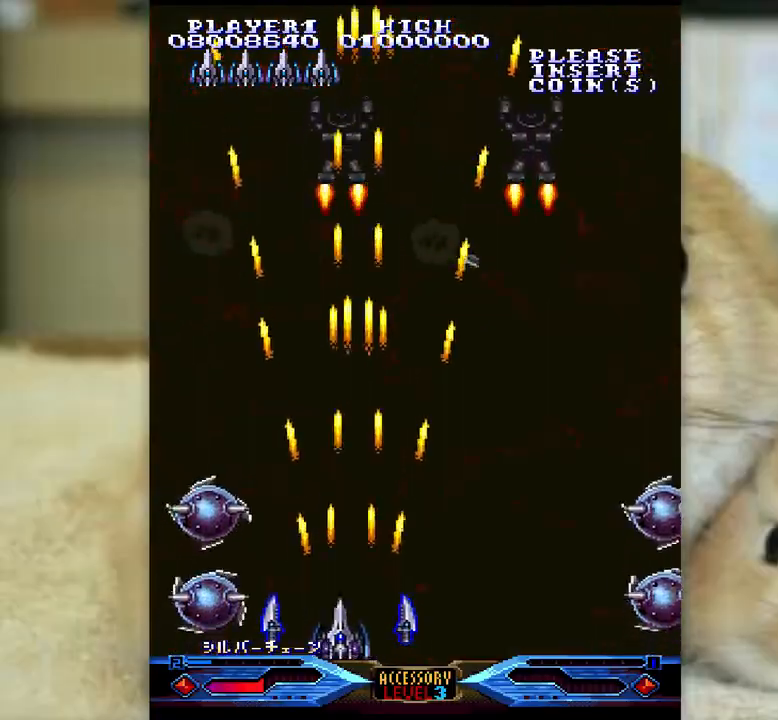
{"keys": ["ctrl", "k"], "events": [[133, "j", "down"], [183, "j", "up"], [367, "j", "down"], [417, "j", "up"]]}
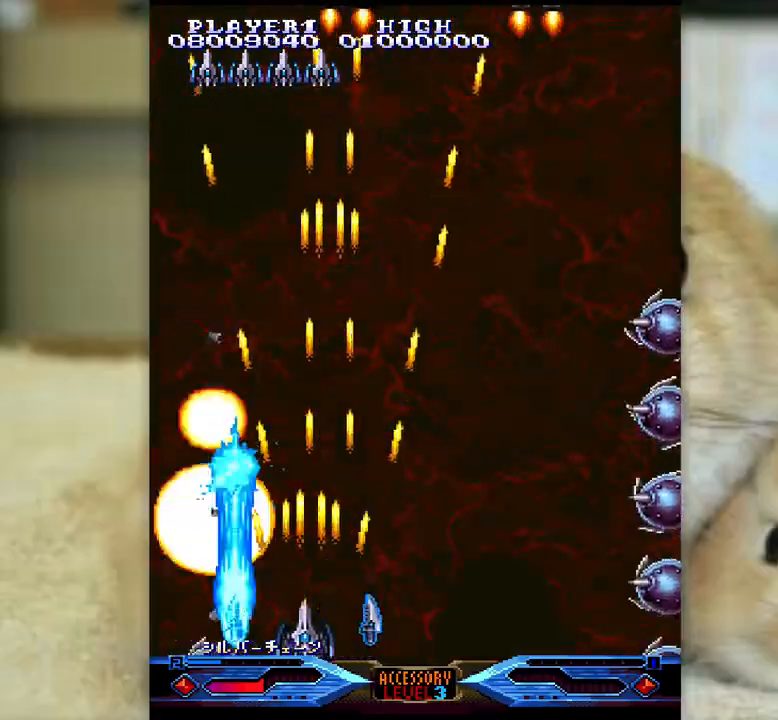
{"keys": ["ctrl"], "events": [[200, "k", "up"]]}
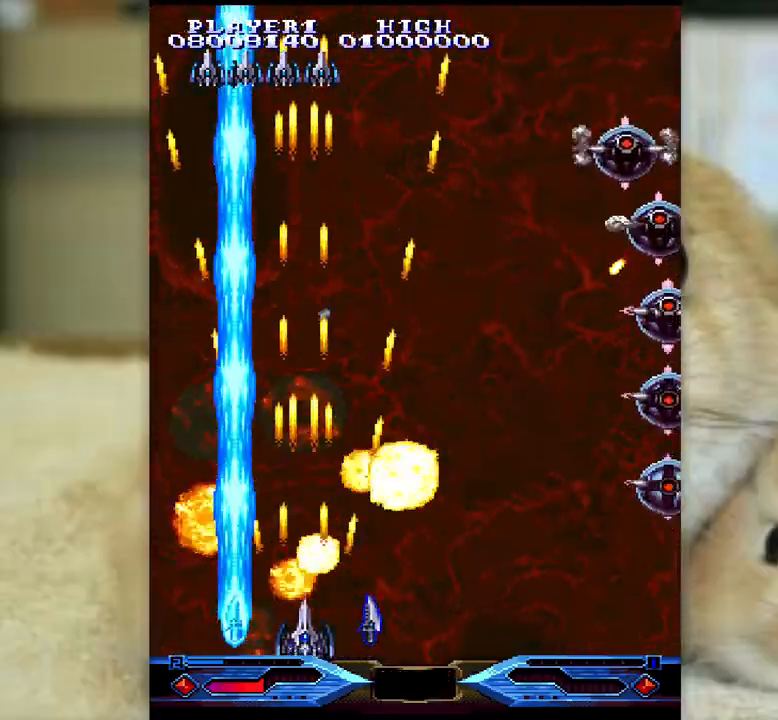
{"keys": ["ctrl", "semicolon"], "events": [[133, "semicolon", "down"], [367, "semicolon", "up"], [433, "semicolon", "down"]]}
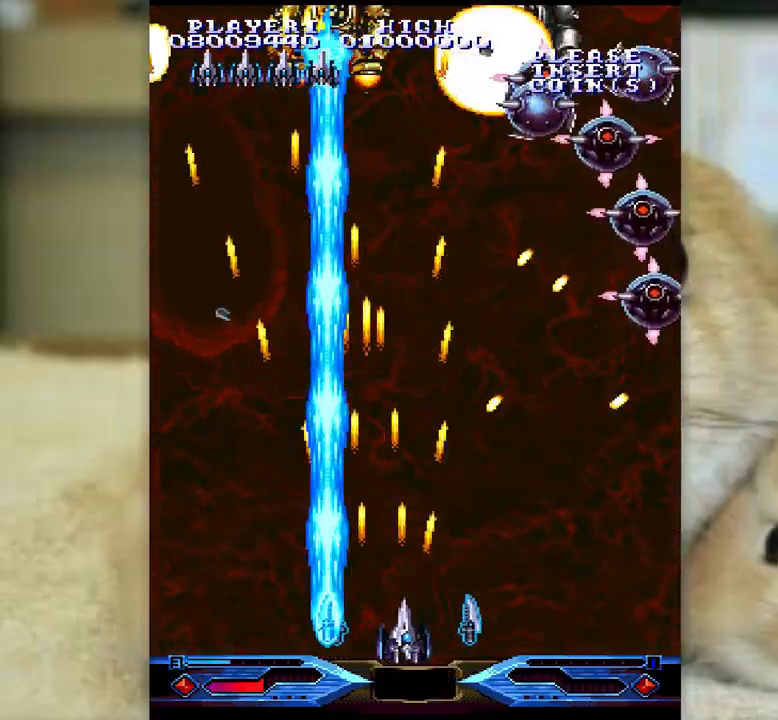
{"keys": ["ctrl", "semicolon"], "events": [[17, "semicolon", "up"], [83, "semicolon", "down"], [167, "semicolon", "up"], [233, "semicolon", "down"], [300, "semicolon", "up"], [367, "semicolon", "down"], [467, "semicolon", "up"], [500, "semicolon", "down"]]}
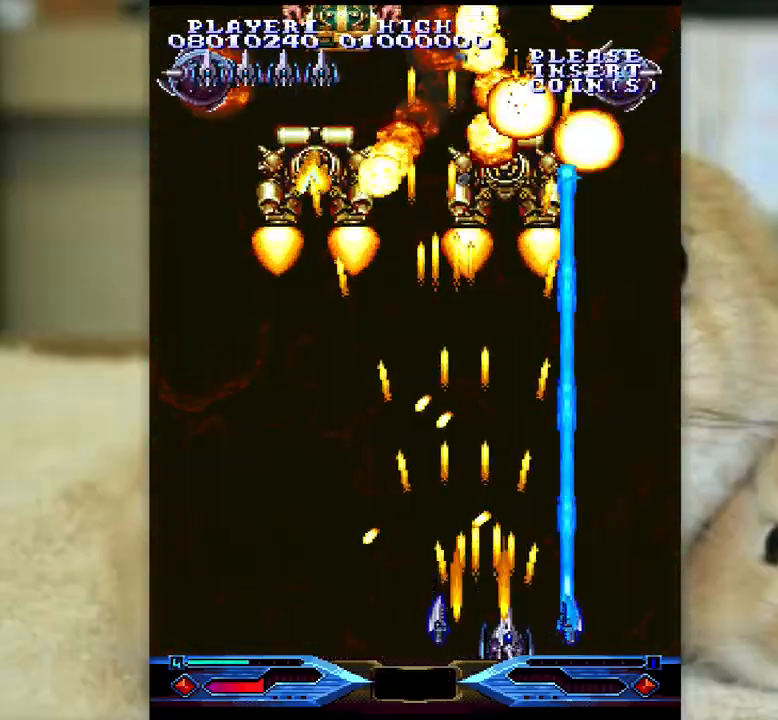
{"keys": ["ctrl"], "events": [[50, "l", "down"], [117, "semicolon", "up"], [183, "j", "down"], [283, "j", "up"], [283, "l", "up"], [433, "j", "down"], [433, "k", "down"], [500, "j", "up"], [500, "k", "up"]]}
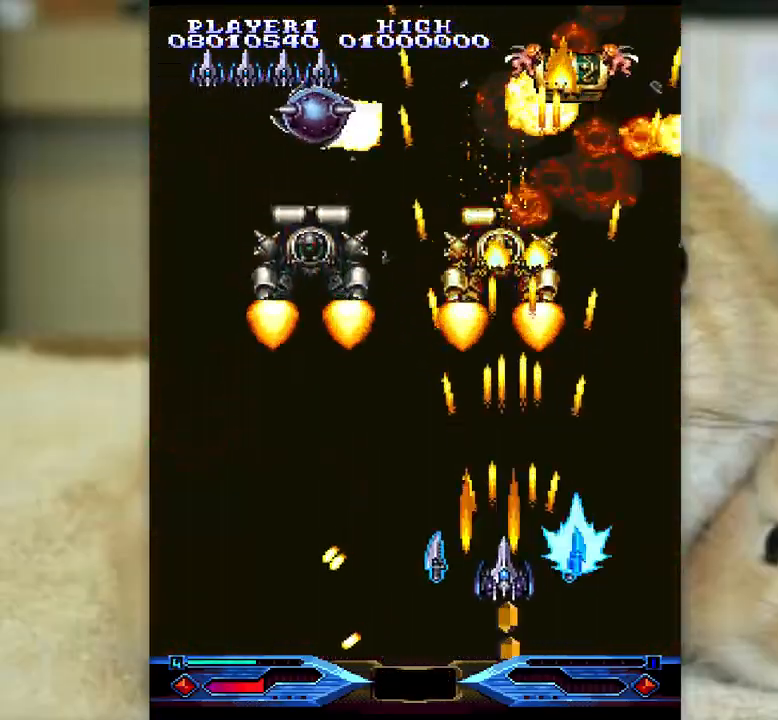
{"keys": ["ctrl", "j"], "events": [[100, "k", "down"], [300, "j", "down"], [367, "k", "up"]]}
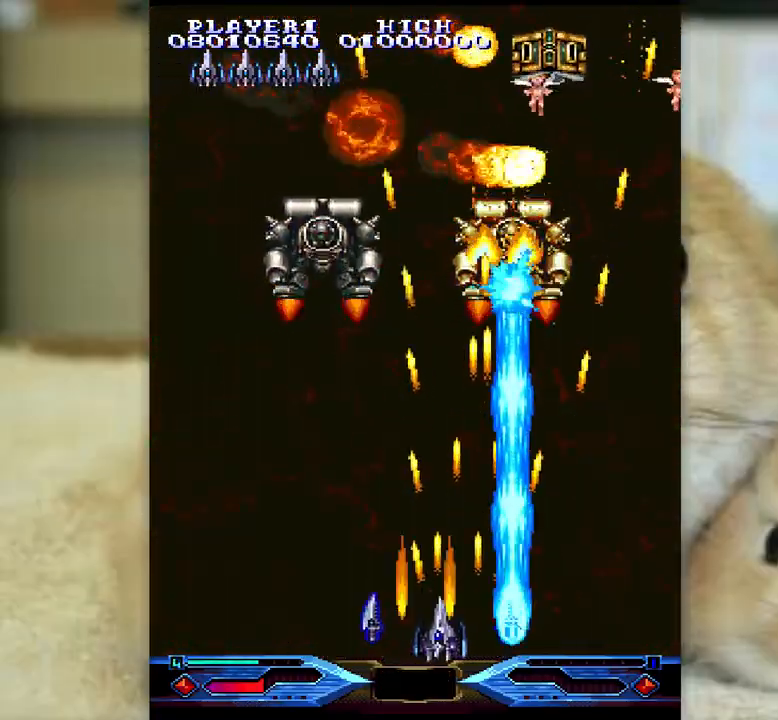
{"keys": ["ctrl"], "events": [[250, "j", "up"], [333, "k", "down"], [333, "semicolon", "down"], [367, "semicolon", "up"], [500, "k", "up"]]}
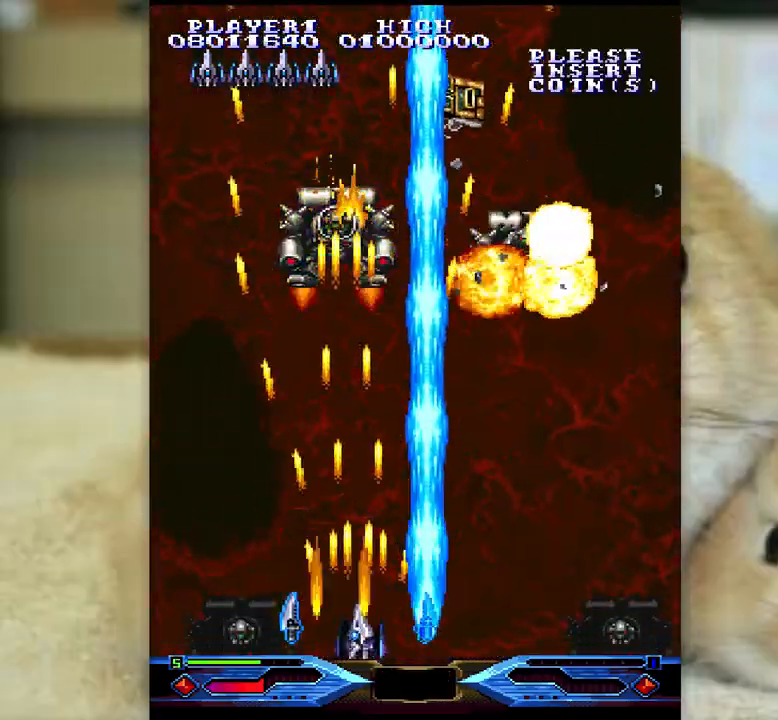
{"keys": ["ctrl"], "events": [[150, "j", "down"], [233, "j", "up"], [317, "j", "down"], [383, "j", "up"]]}
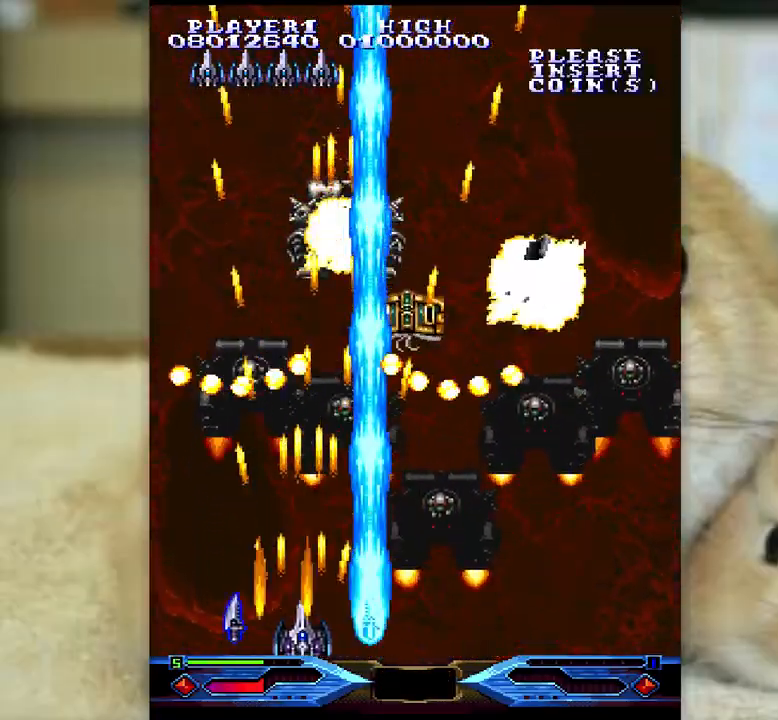
{"keys": ["ctrl", "l", "semicolon"], "events": [[250, "semicolon", "down"], [367, "semicolon", "up"], [433, "semicolon", "down"], [467, "l", "down"]]}
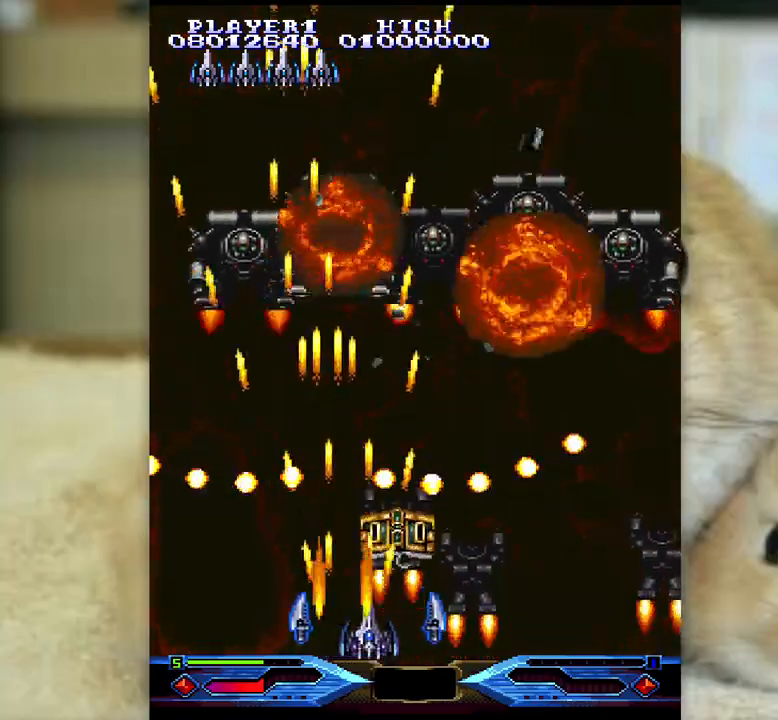
{"keys": ["ctrl"], "events": [[33, "l", "up"], [67, "j", "down"], [67, "semicolon", "up"], [283, "k", "down"], [350, "j", "up"], [350, "semicolon", "down"], [417, "semicolon", "up"], [450, "k", "up"]]}
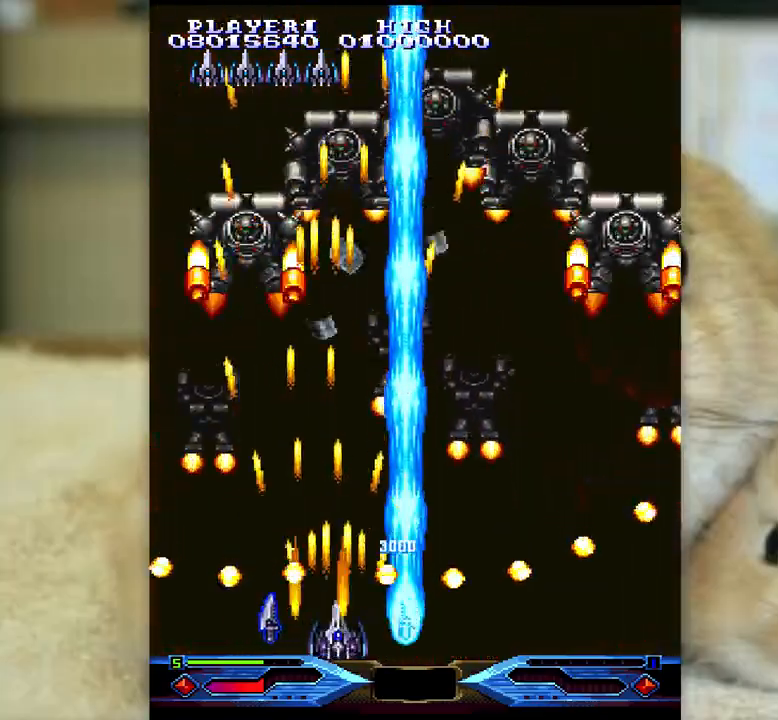
{"keys": ["ctrl"], "events": [[150, "l", "down"], [383, "l", "up"]]}
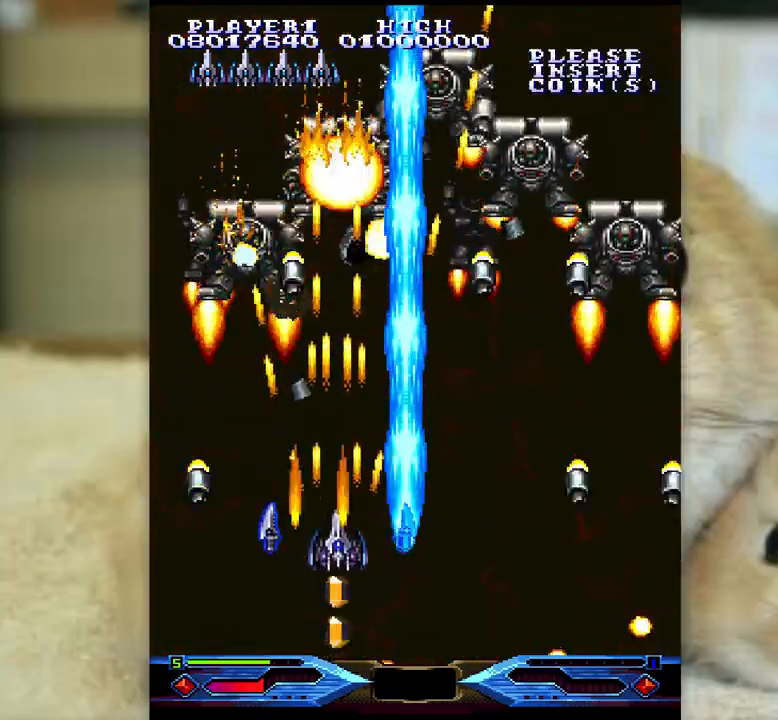
{"keys": ["ctrl"], "events": [[33, "k", "down"], [50, "j", "down"], [100, "k", "up"], [117, "j", "up"], [167, "k", "down"], [267, "semicolon", "down"], [367, "semicolon", "up"], [400, "k", "up"]]}
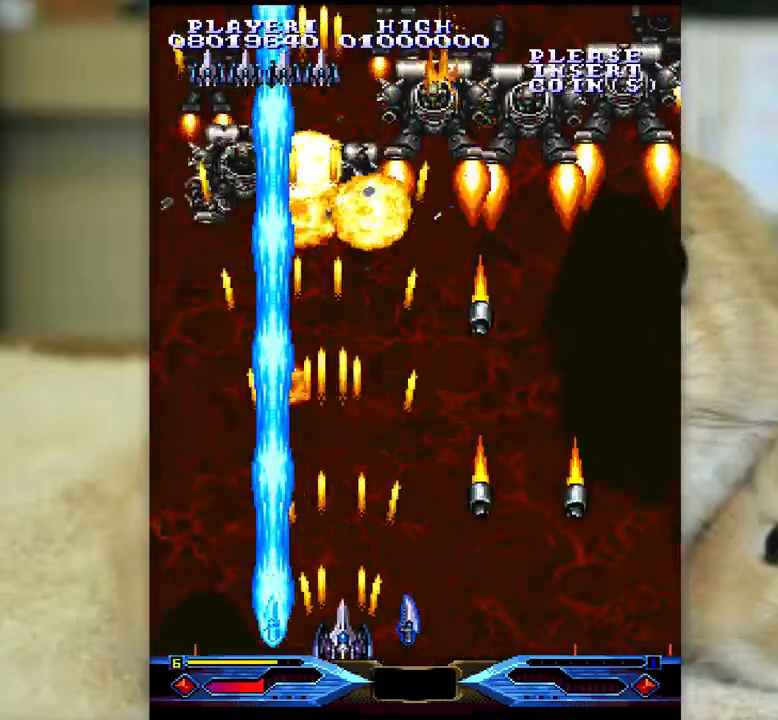
{"keys": ["ctrl", "l"], "events": [[17, "semicolon", "down"], [67, "semicolon", "up"], [283, "j", "down"], [283, "l", "down"], [383, "j", "up"]]}
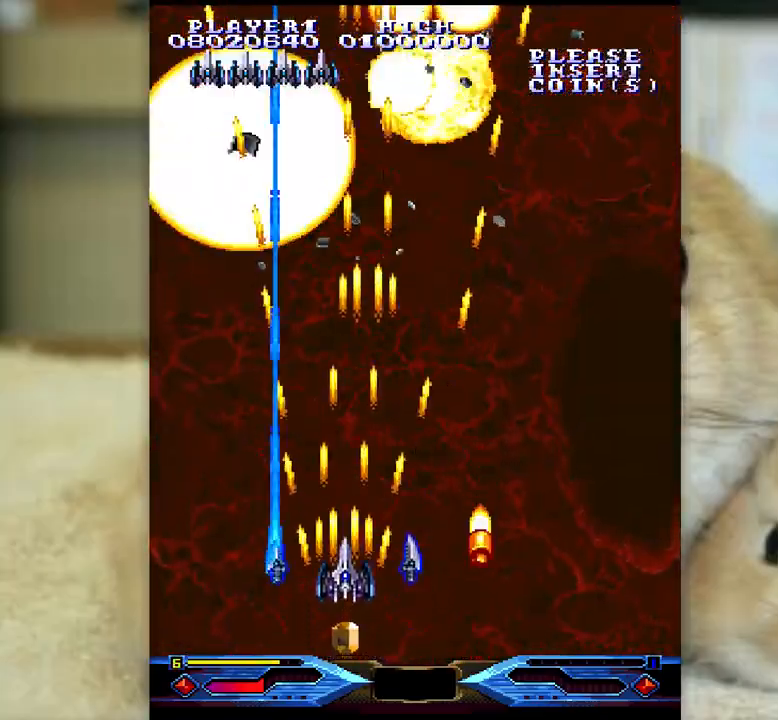
{"keys": ["ctrl"], "events": [[33, "semicolon", "down"], [150, "l", "up"], [283, "k", "down"], [400, "k", "up"], [433, "semicolon", "up"]]}
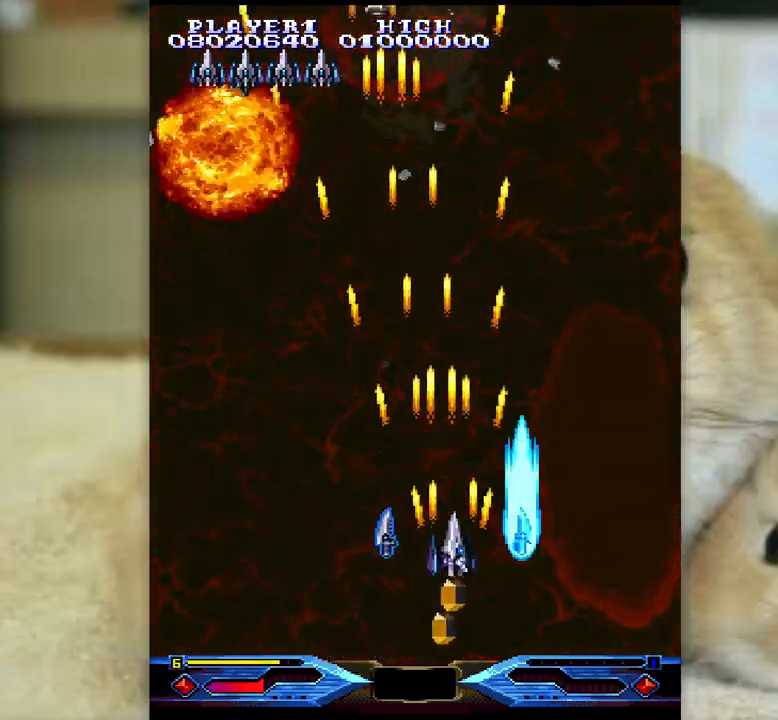
{"keys": ["ctrl", "semicolon"], "events": [[483, "semicolon", "down"]]}
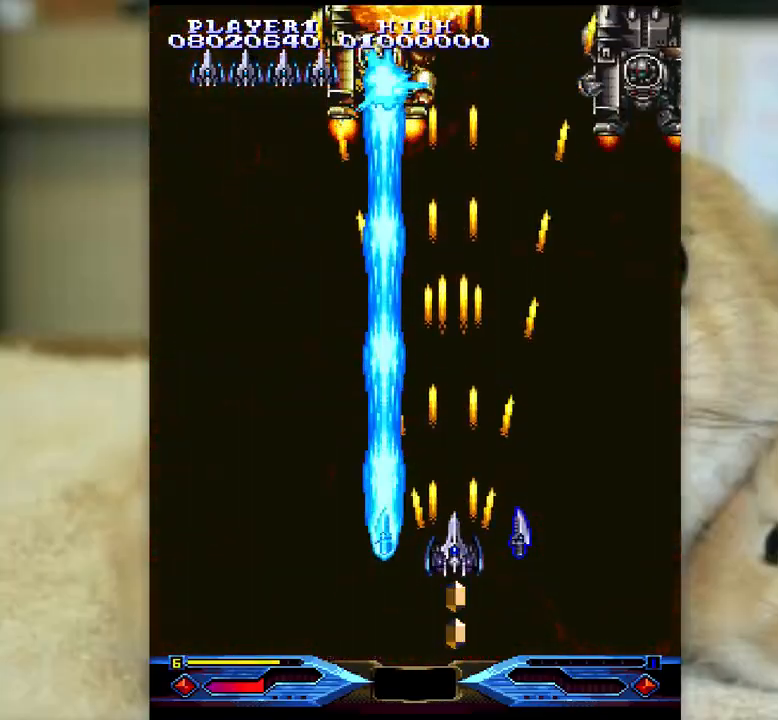
{"keys": ["ctrl", "semicolon"], "events": [[300, "semicolon", "up"], [500, "semicolon", "down"]]}
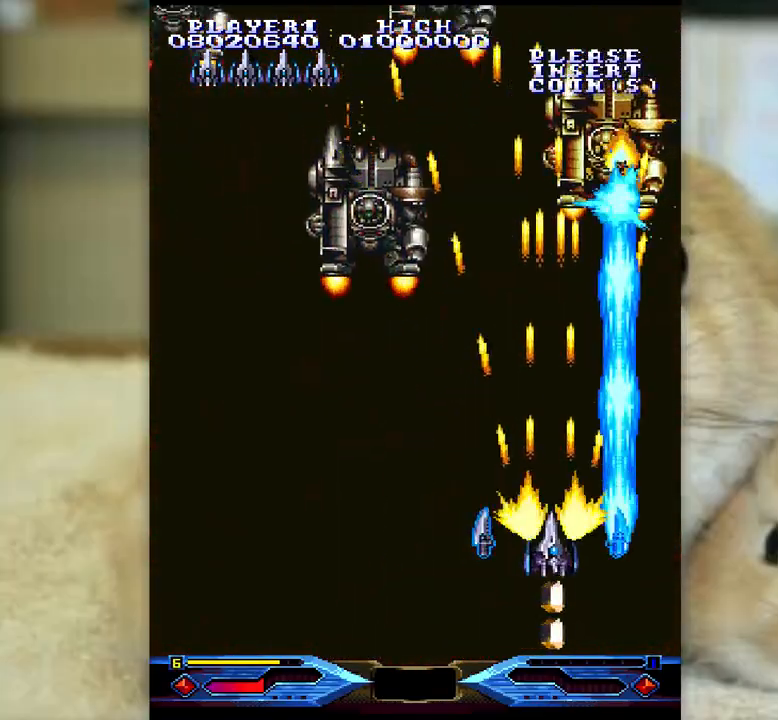
{"keys": ["ctrl", "j"], "events": [[50, "semicolon", "up"], [67, "k", "down"], [100, "j", "down"], [167, "k", "up"]]}